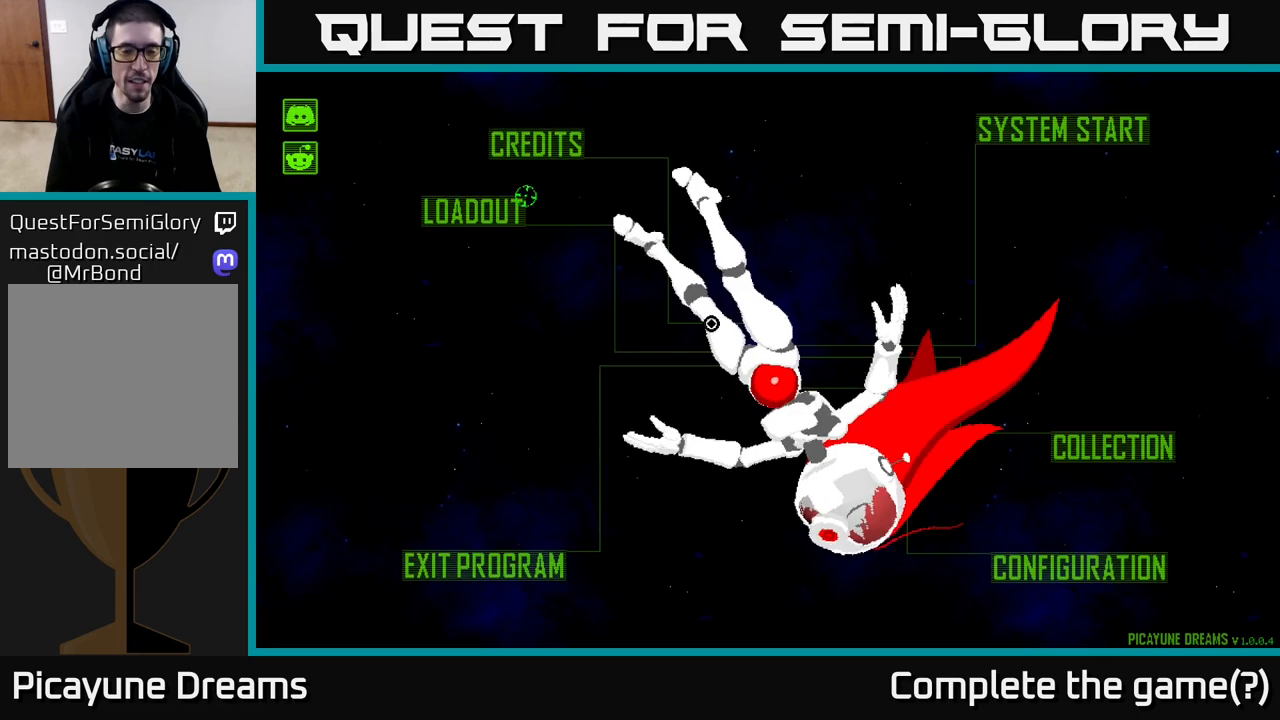
Gameplay with a controller (Xbox layout); each line is a JSON object with the inputs held at the frame after it. "events" lists button and stick changes between this image and that frame as [ms after this image, input, new state], when the widget could be followed in between.
{"buttons": [], "left_stick": "center", "right_stick": "center", "events": [[233, "left_stick", "down-left"], [450, "left_stick", "center"]]}
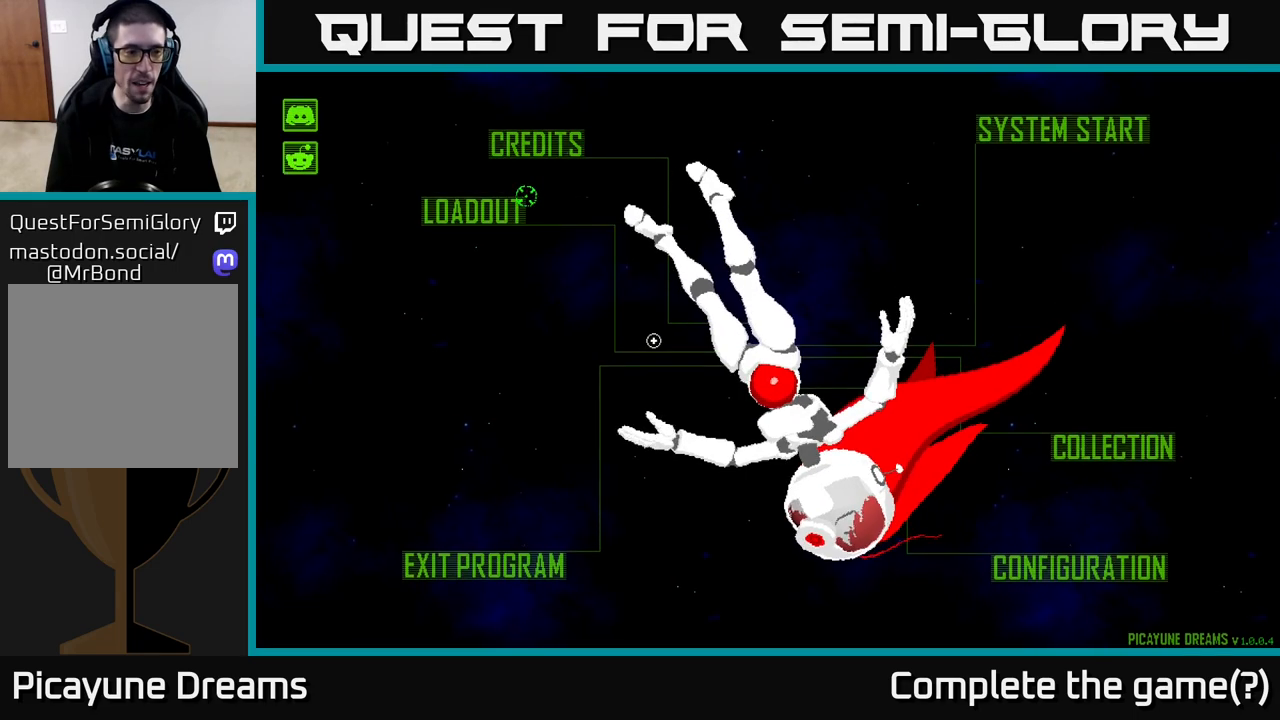
{"buttons": [], "left_stick": "center", "right_stick": "center", "events": [[67, "left_stick", "up-right"], [383, "left_stick", "center"]]}
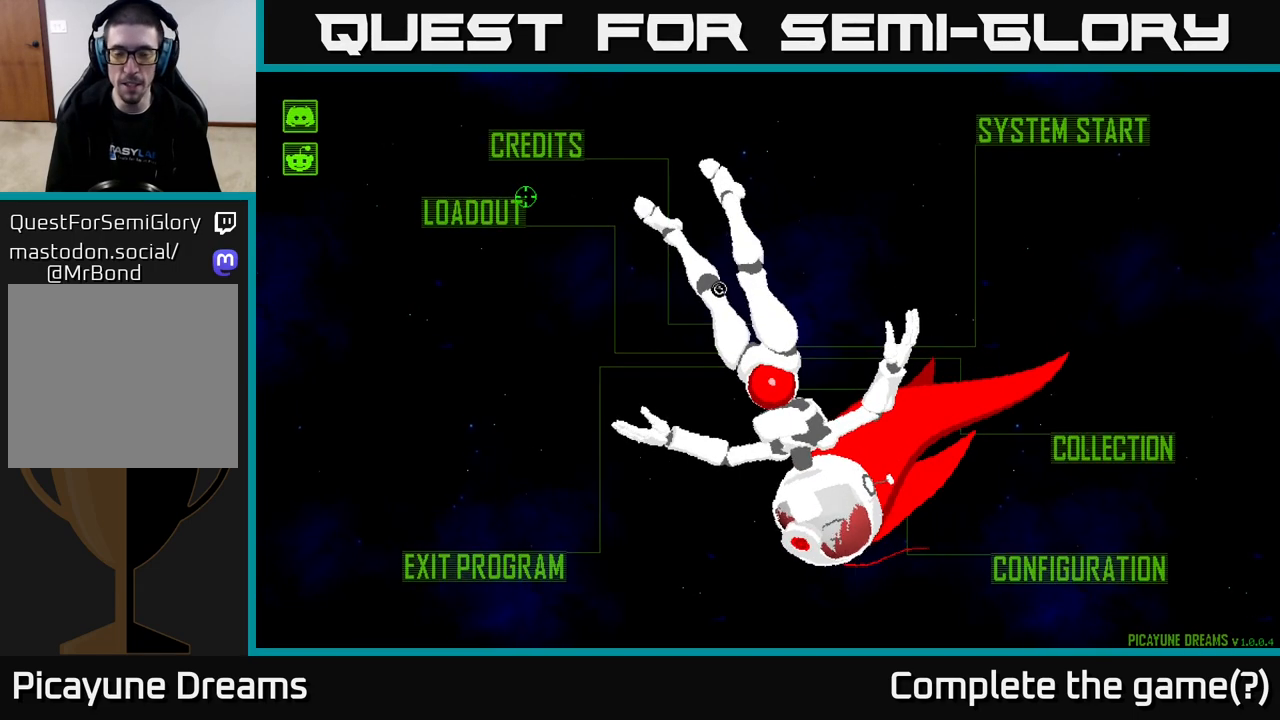
{"buttons": [], "left_stick": "center", "right_stick": "center", "events": []}
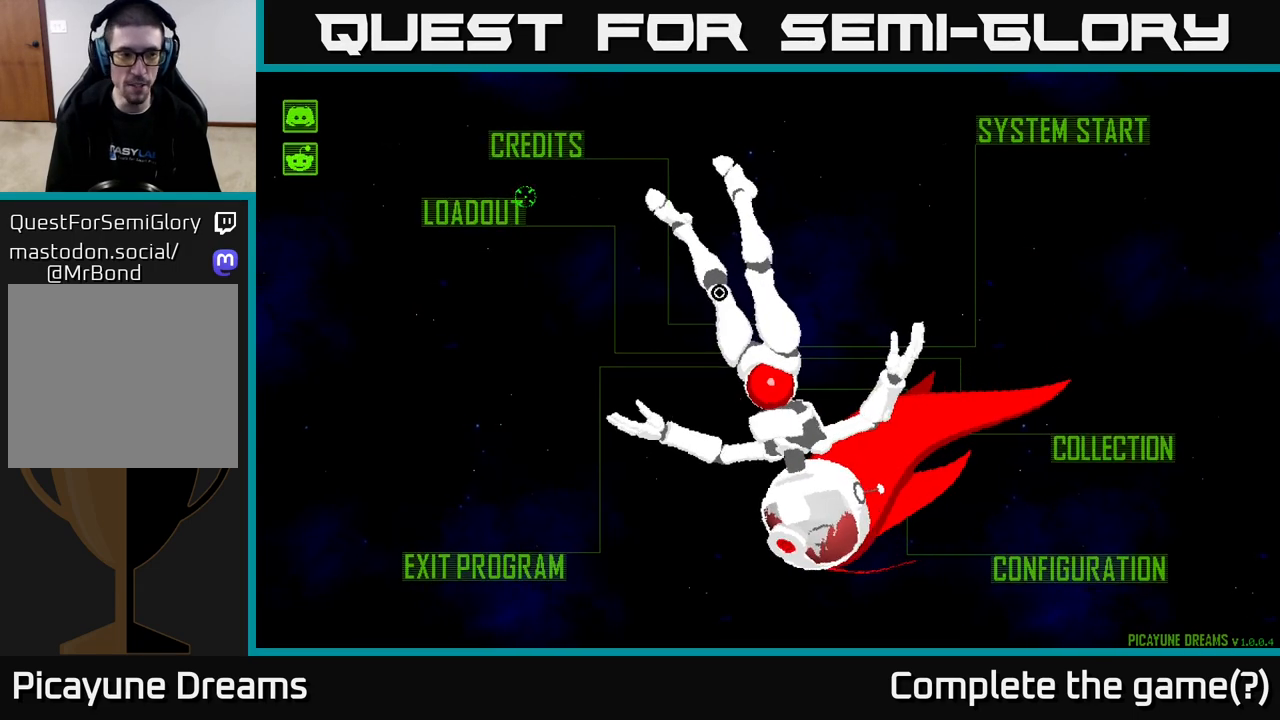
{"buttons": [], "left_stick": "center", "right_stick": "center", "events": [[33, "left_stick", "down"], [167, "left_stick", "down-left"], [317, "left_stick", "up-left"], [467, "left_stick", "center"]]}
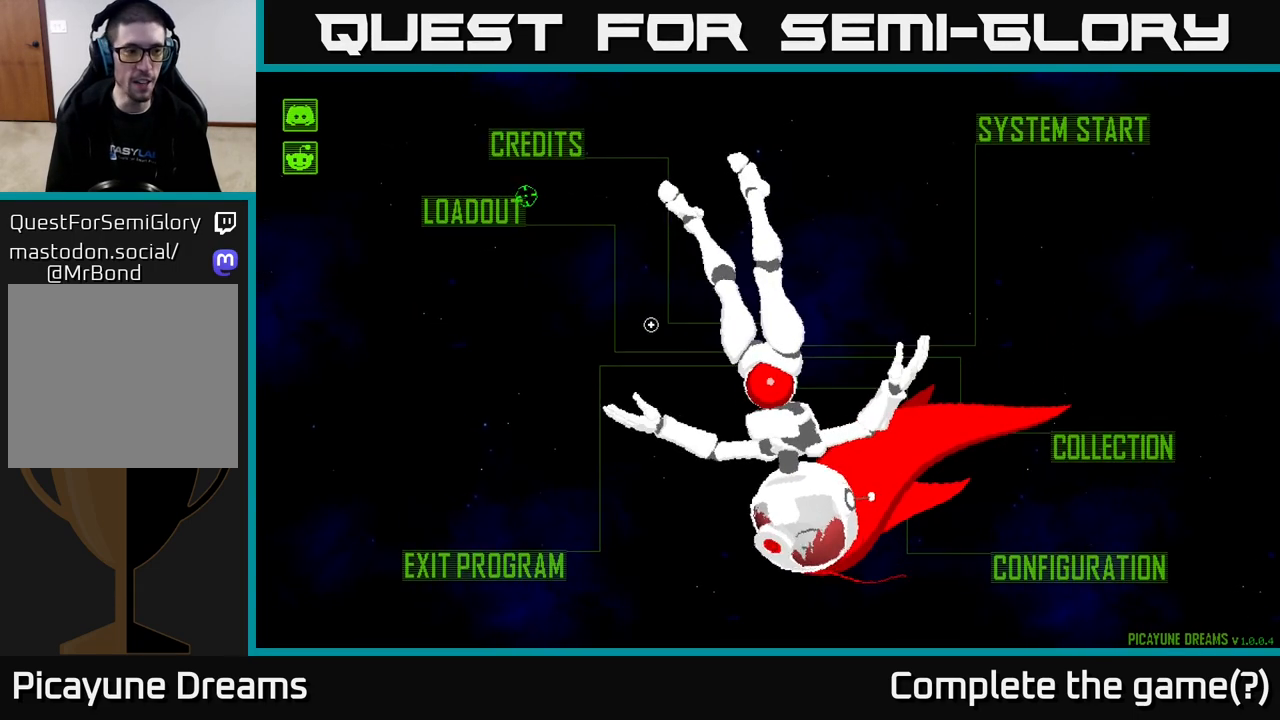
{"buttons": [], "left_stick": "center", "right_stick": "center", "events": []}
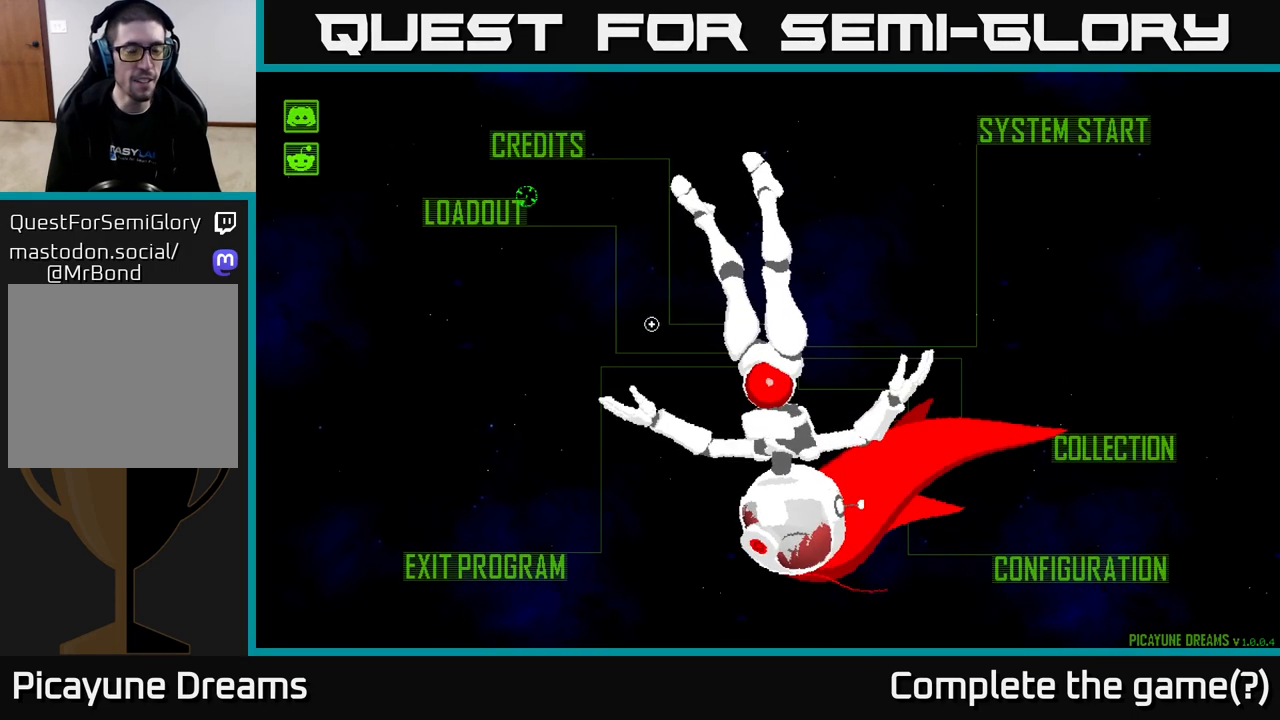
{"buttons": [], "left_stick": "right", "right_stick": "center", "events": [[400, "left_stick", "right"]]}
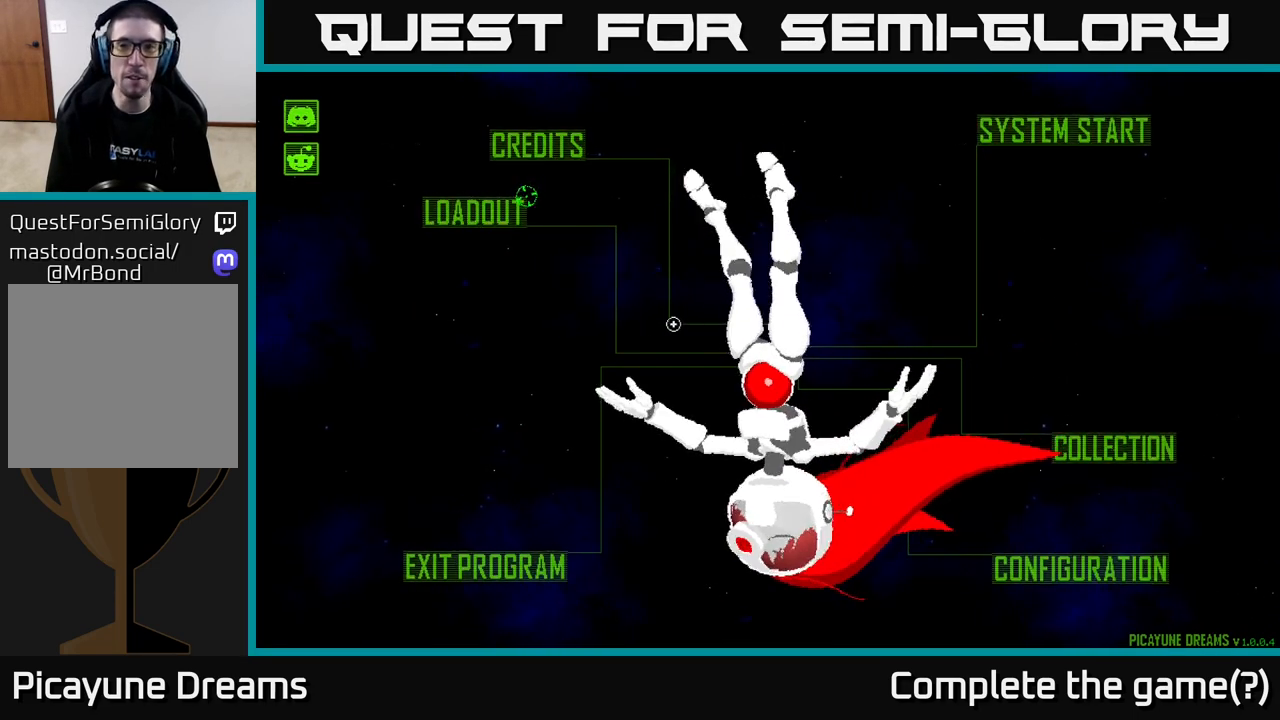
{"buttons": [], "left_stick": "center", "right_stick": "center", "events": [[167, "left_stick", "center"]]}
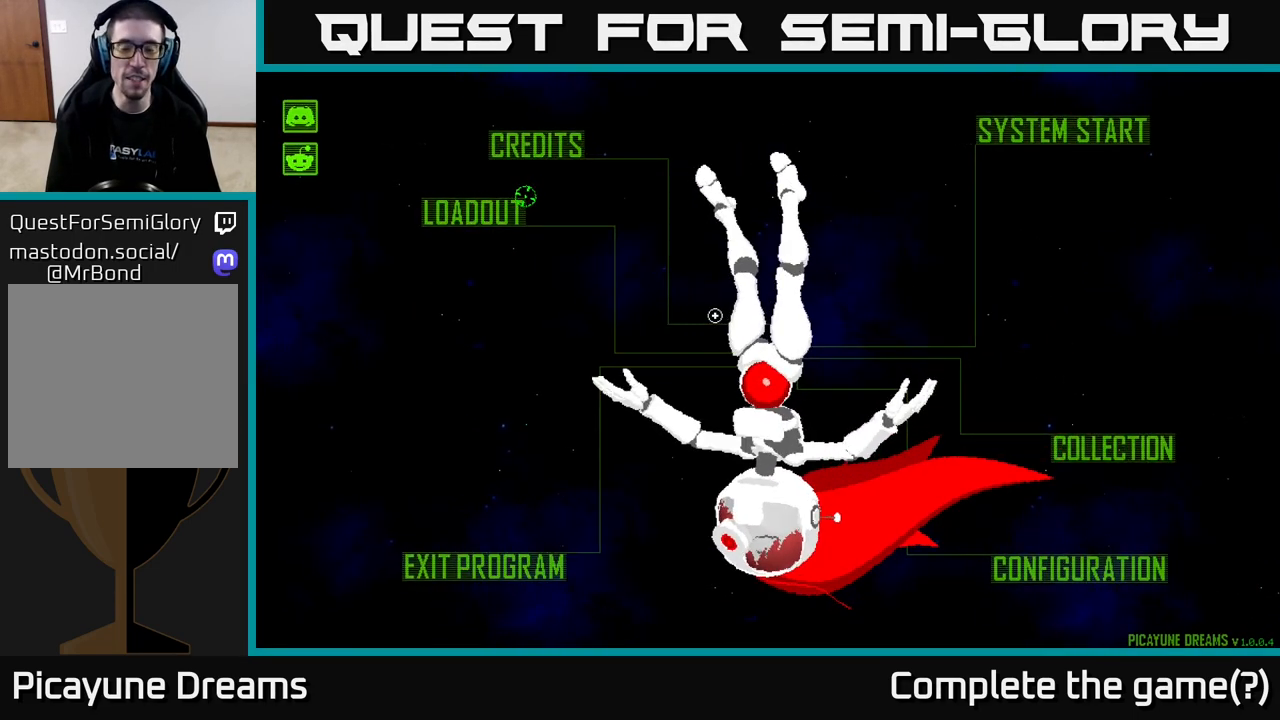
{"buttons": [], "left_stick": "up", "right_stick": "center", "events": [[117, "left_stick", "left"], [350, "left_stick", "center"], [483, "left_stick", "up"]]}
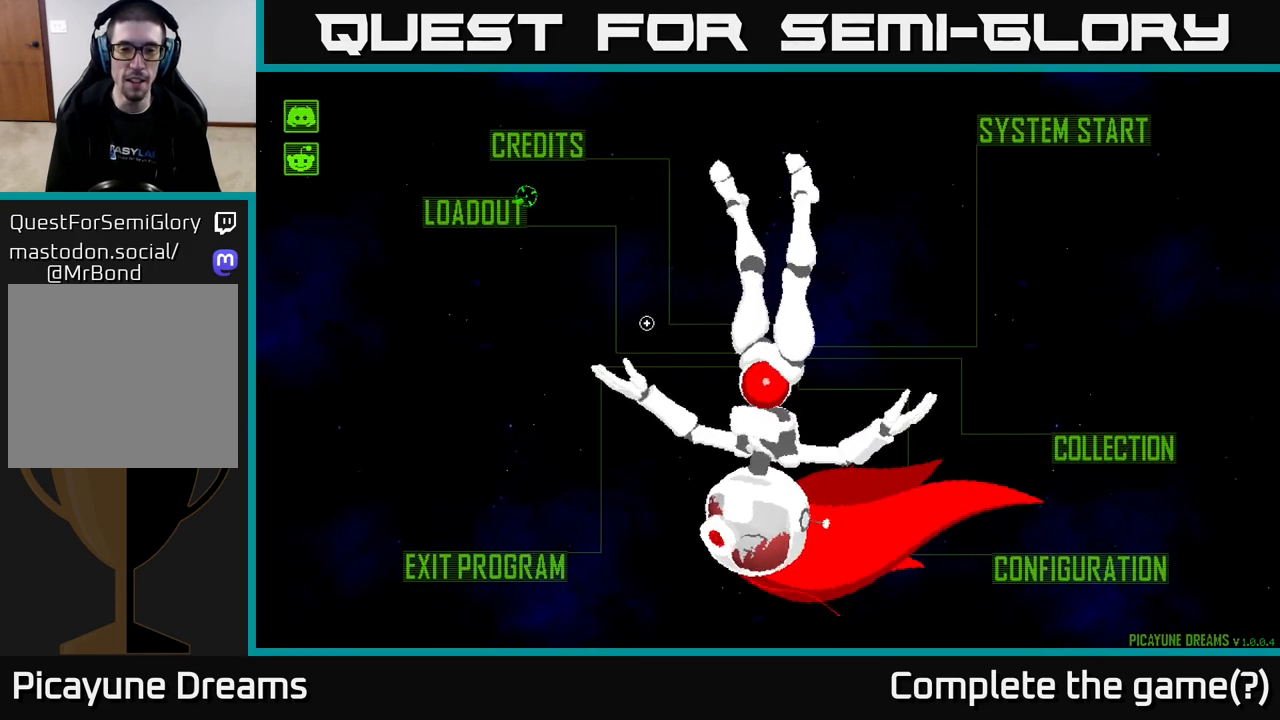
{"buttons": [], "left_stick": "down-left", "right_stick": "center", "events": [[117, "left_stick", "down-left"]]}
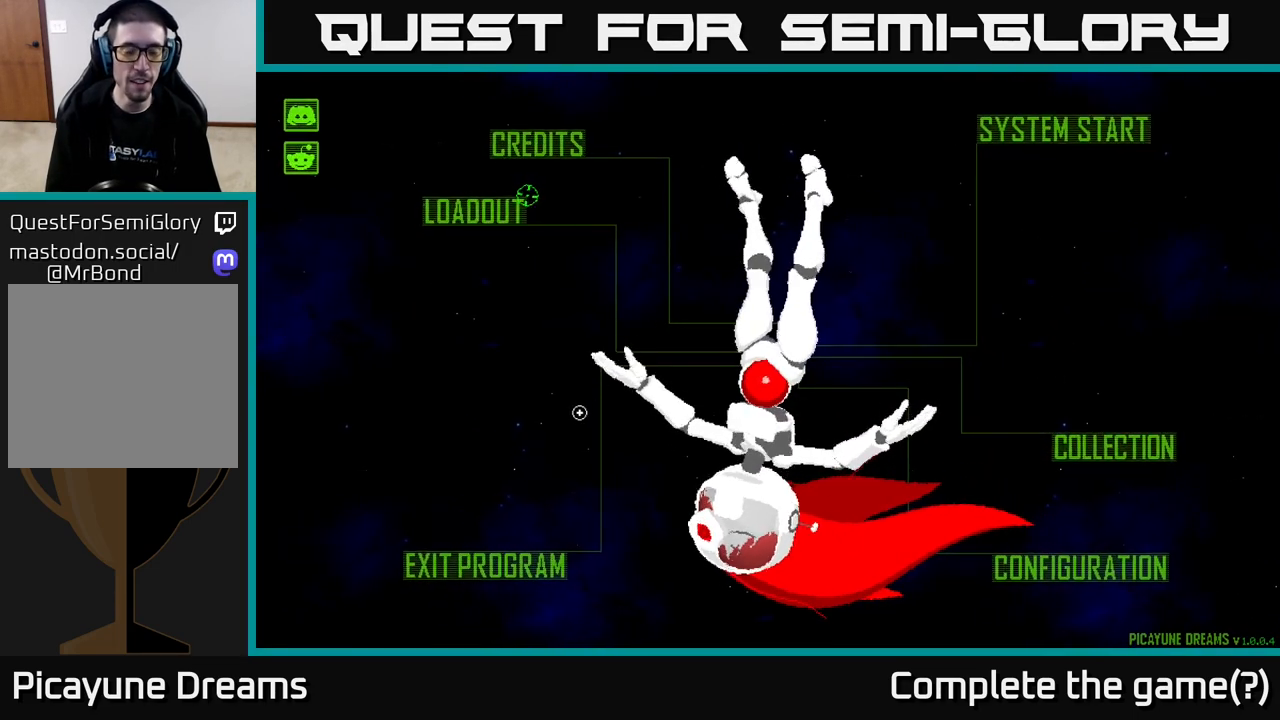
{"buttons": [], "left_stick": "up", "right_stick": "center", "events": [[17, "left_stick", "center"], [417, "left_stick", "up"]]}
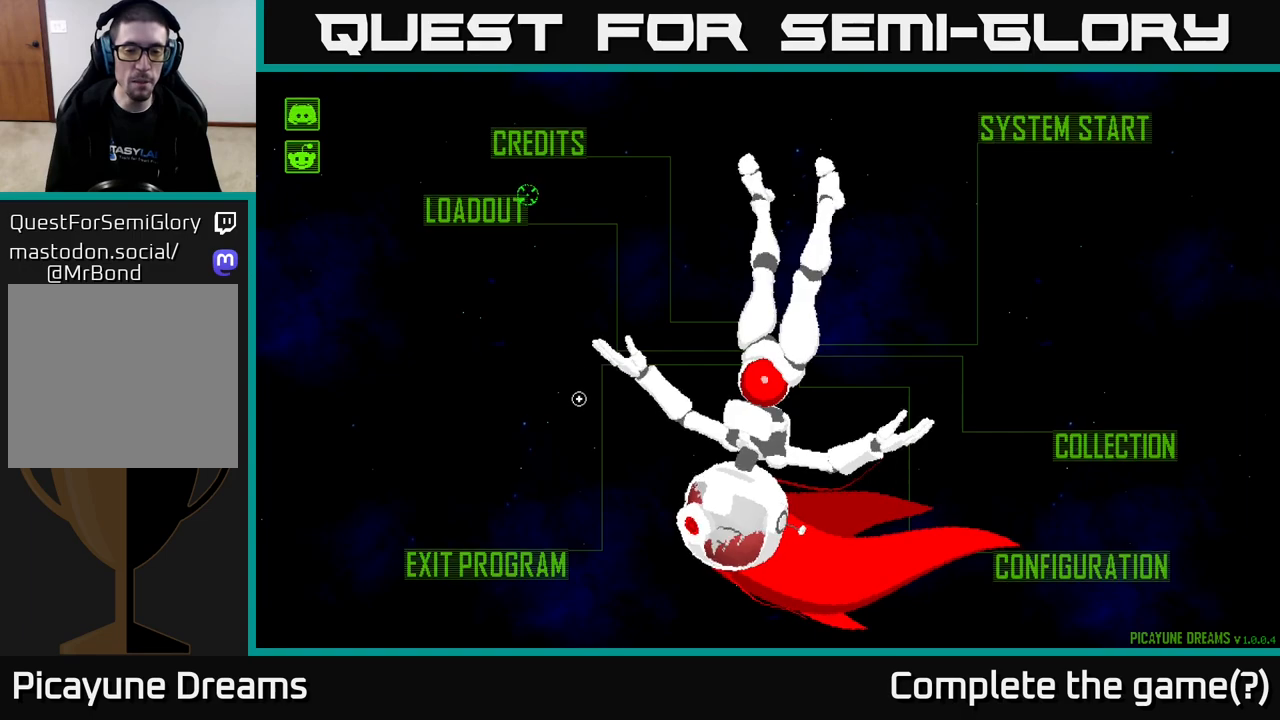
{"buttons": [], "left_stick": "center", "right_stick": "center", "events": [[67, "left_stick", "up-right"], [233, "left_stick", "center"]]}
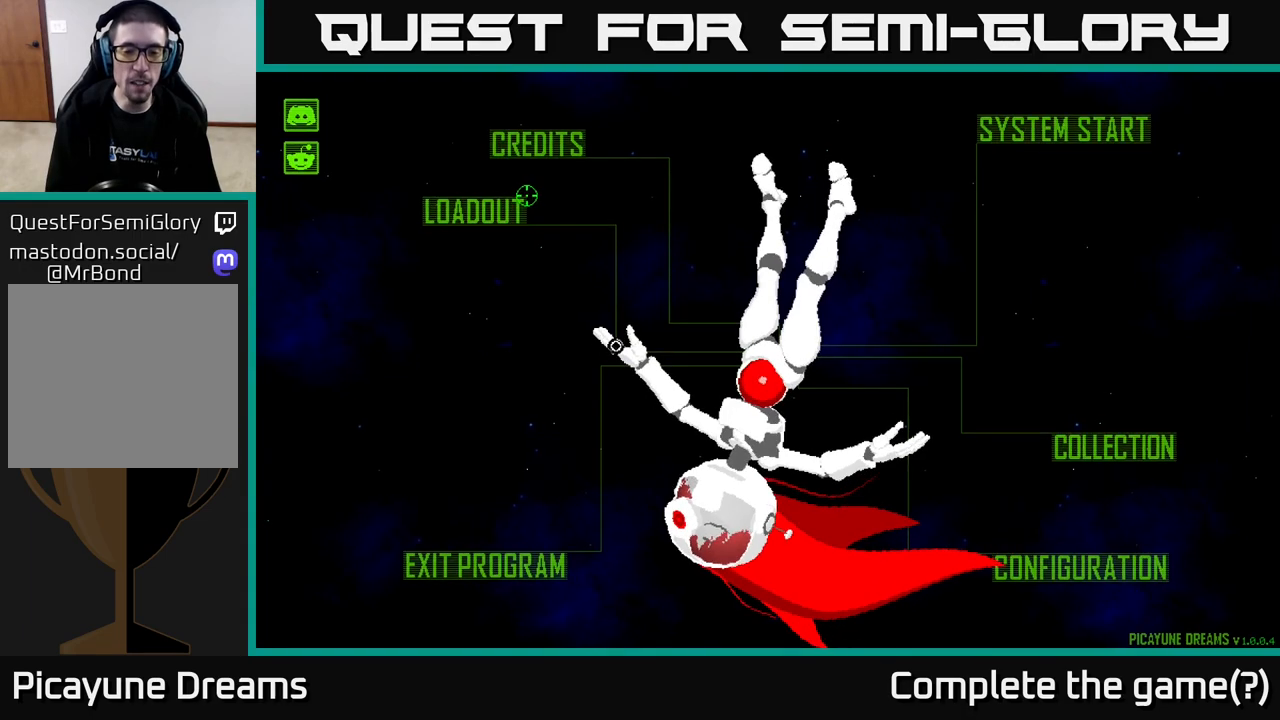
{"buttons": [], "left_stick": "center", "right_stick": "center", "events": [[83, "left_stick", "right"], [350, "left_stick", "center"]]}
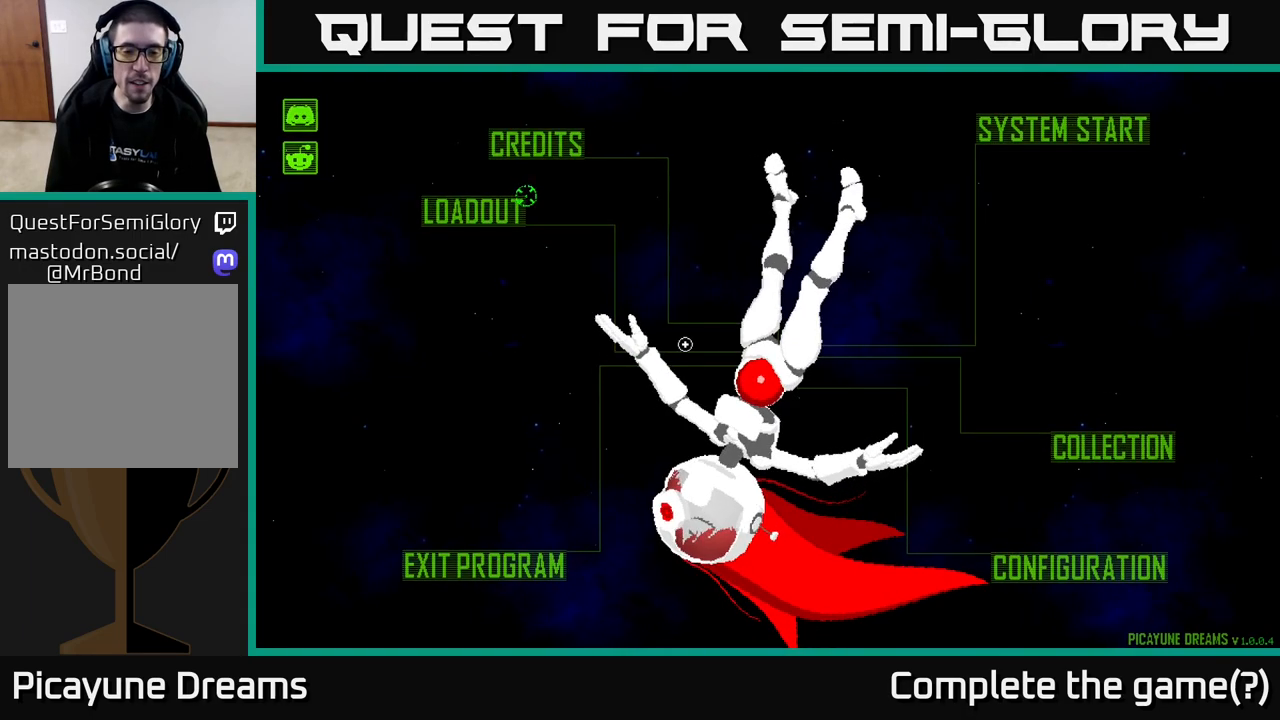
{"buttons": [], "left_stick": "center", "right_stick": "center", "events": [[267, "left_stick", "down-left"], [467, "left_stick", "center"]]}
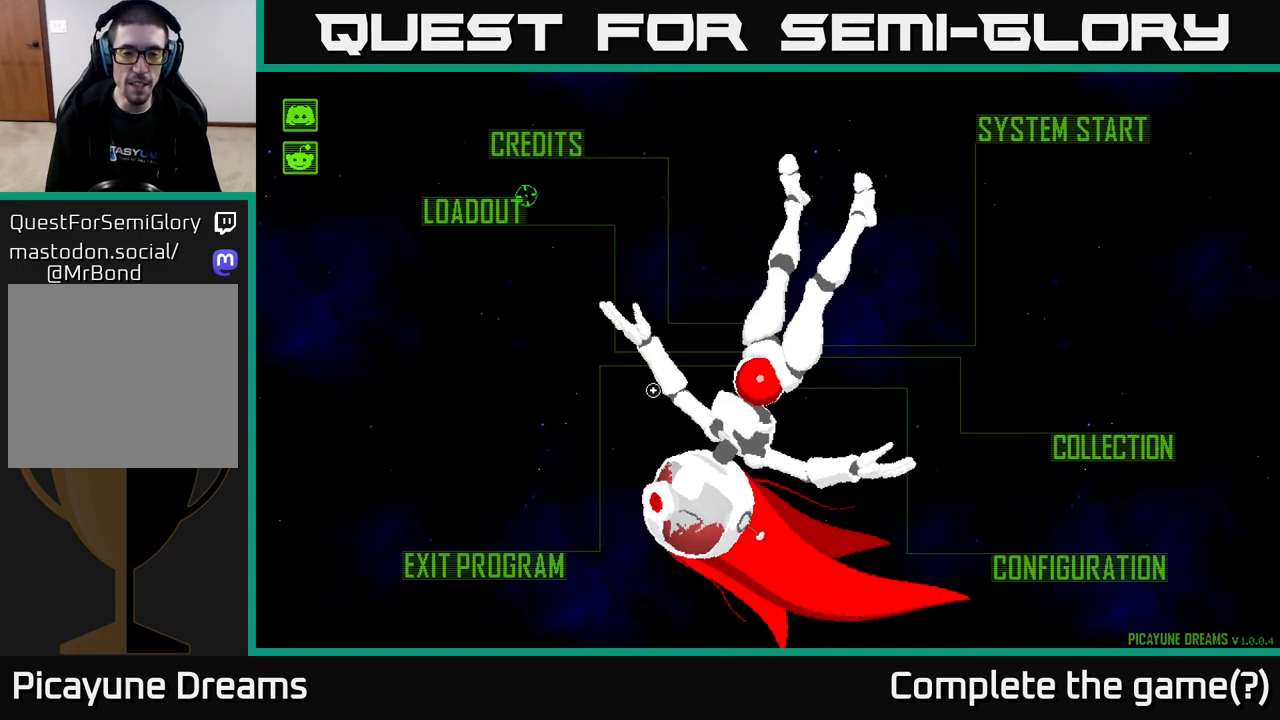
{"buttons": [], "left_stick": "center", "right_stick": "center", "events": [[50, "left_stick", "up-right"], [267, "left_stick", "center"]]}
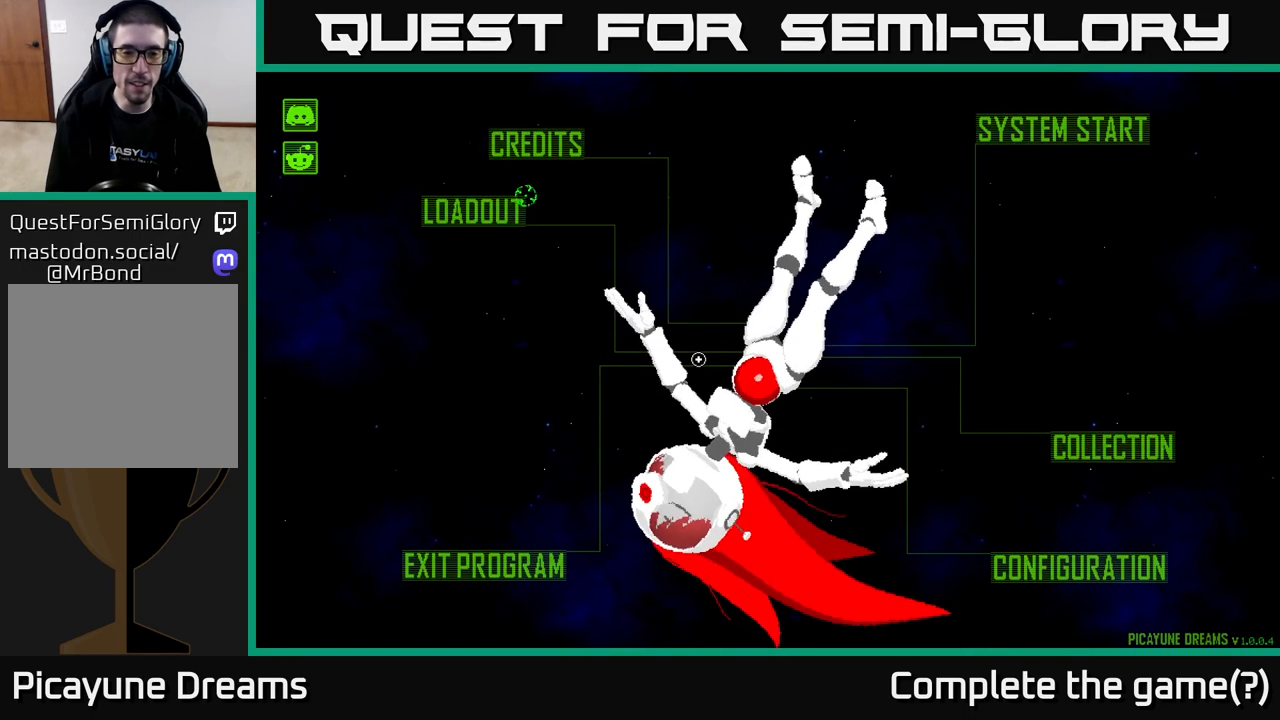
{"buttons": [], "left_stick": "down-left", "right_stick": "center", "events": [[100, "left_stick", "up-right"], [300, "left_stick", "center"], [383, "left_stick", "down-left"]]}
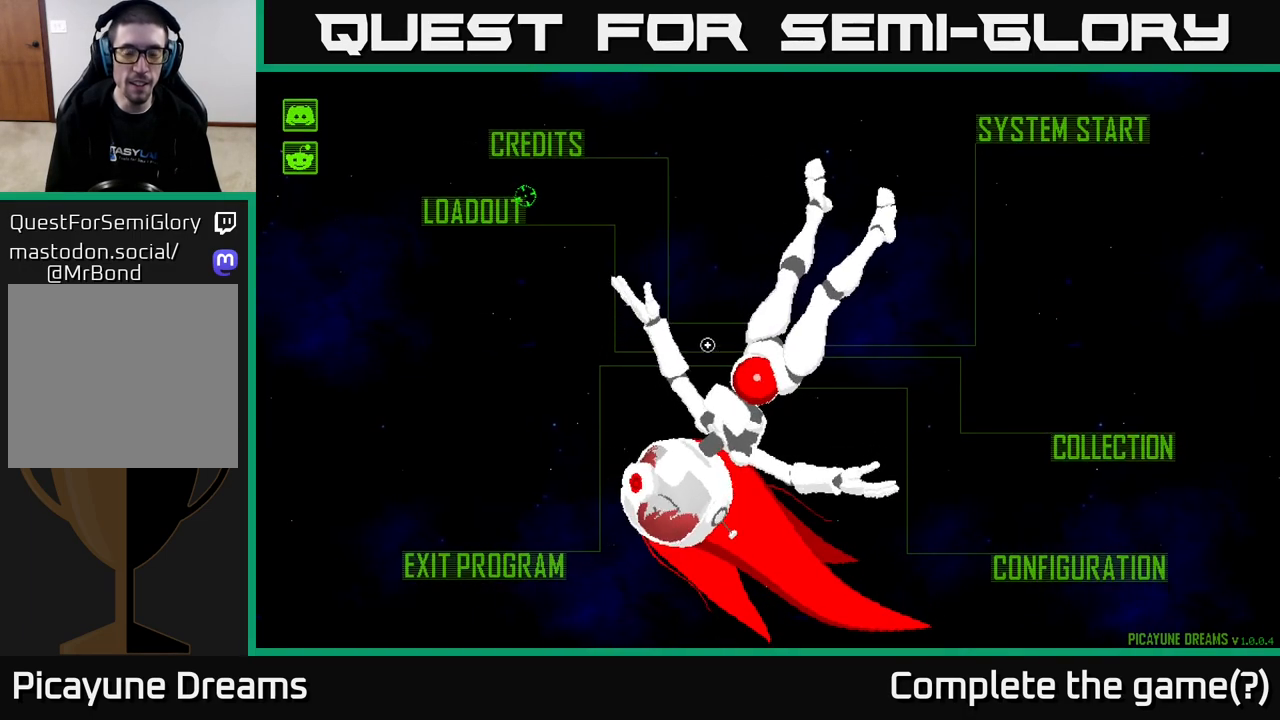
{"buttons": [], "left_stick": "up-right", "right_stick": "center", "events": [[317, "left_stick", "up-left"], [383, "left_stick", "up-right"]]}
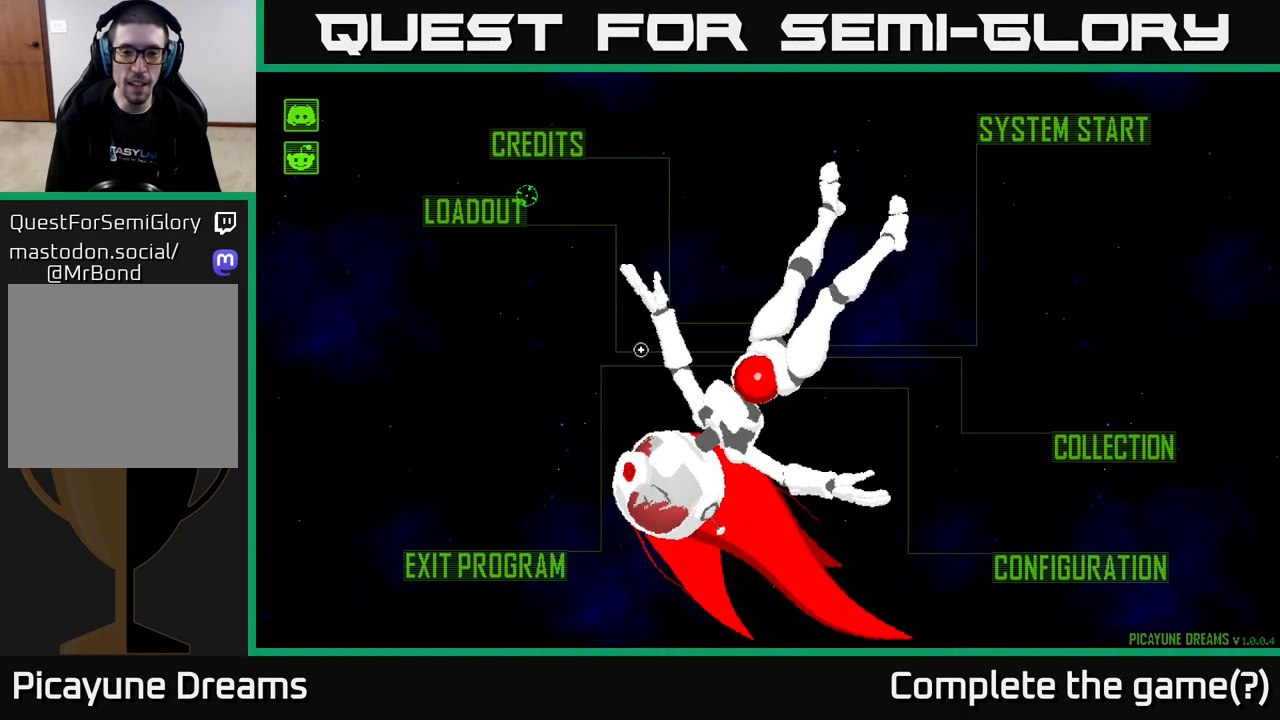
{"buttons": [], "left_stick": "center", "right_stick": "center", "events": [[183, "left_stick", "center"]]}
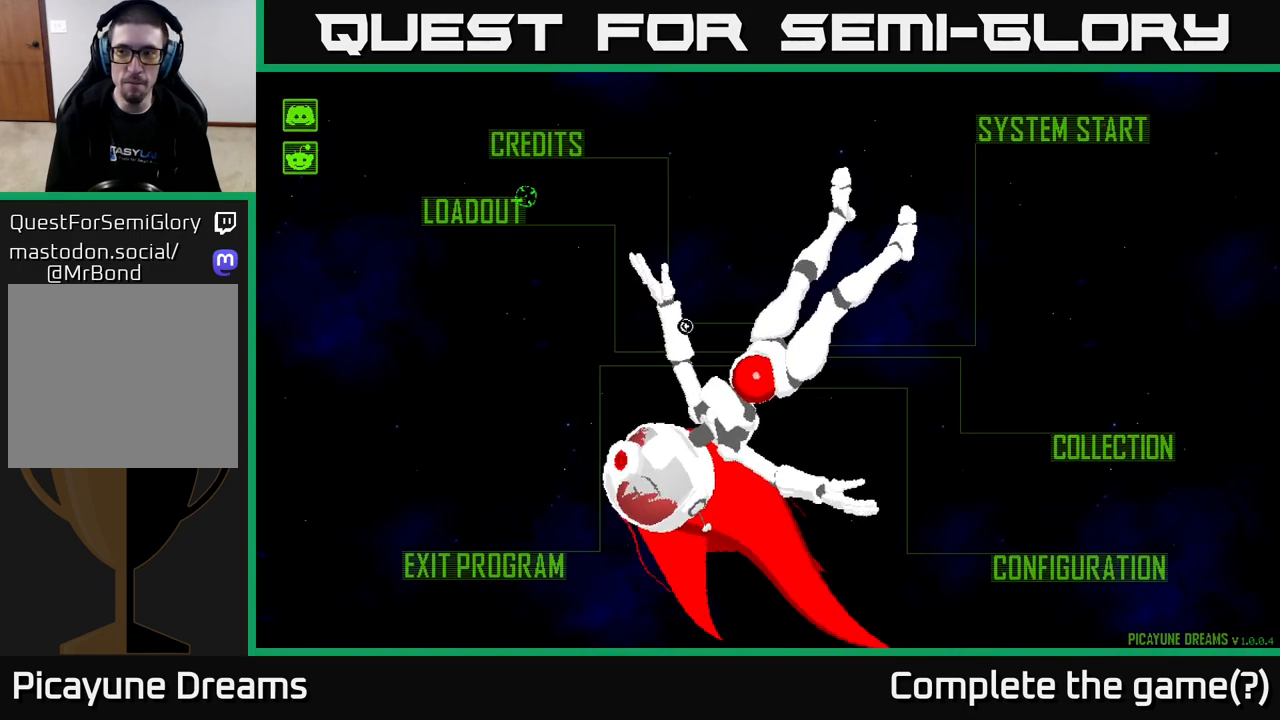
{"buttons": [], "left_stick": "right", "right_stick": "center", "events": [[450, "left_stick", "right"]]}
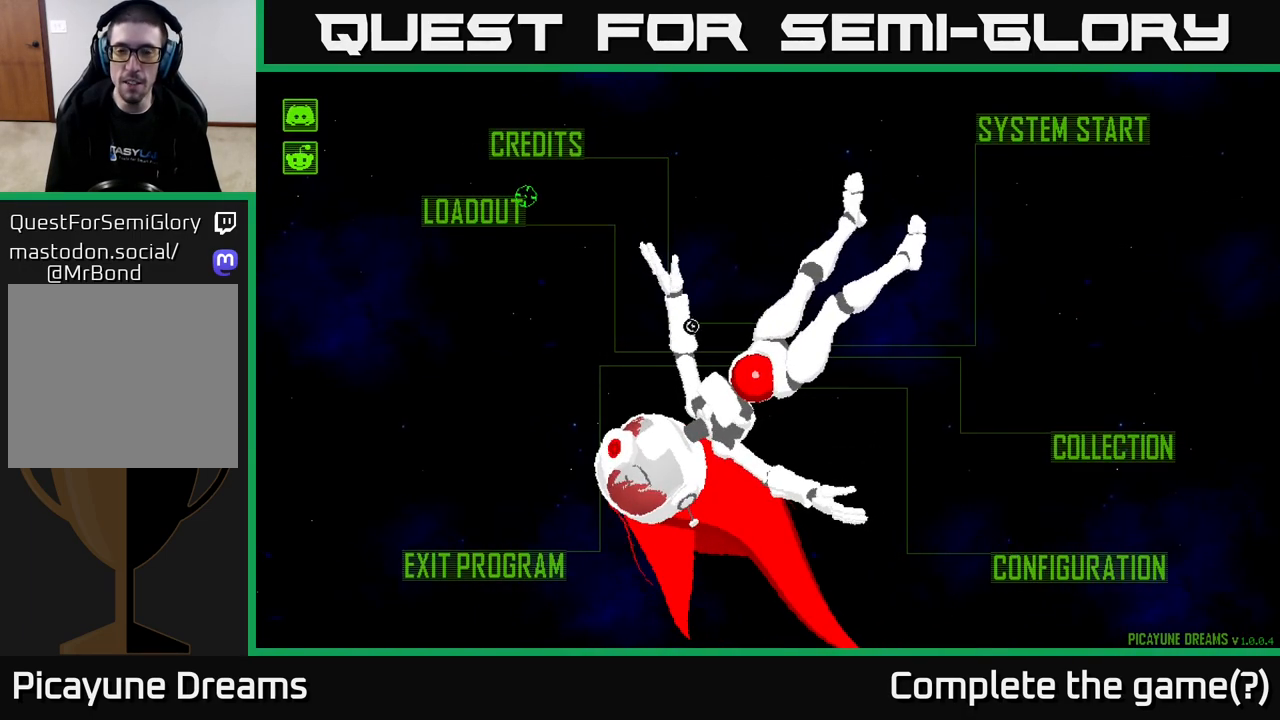
{"buttons": [], "left_stick": "center", "right_stick": "center", "events": [[400, "left_stick", "center"]]}
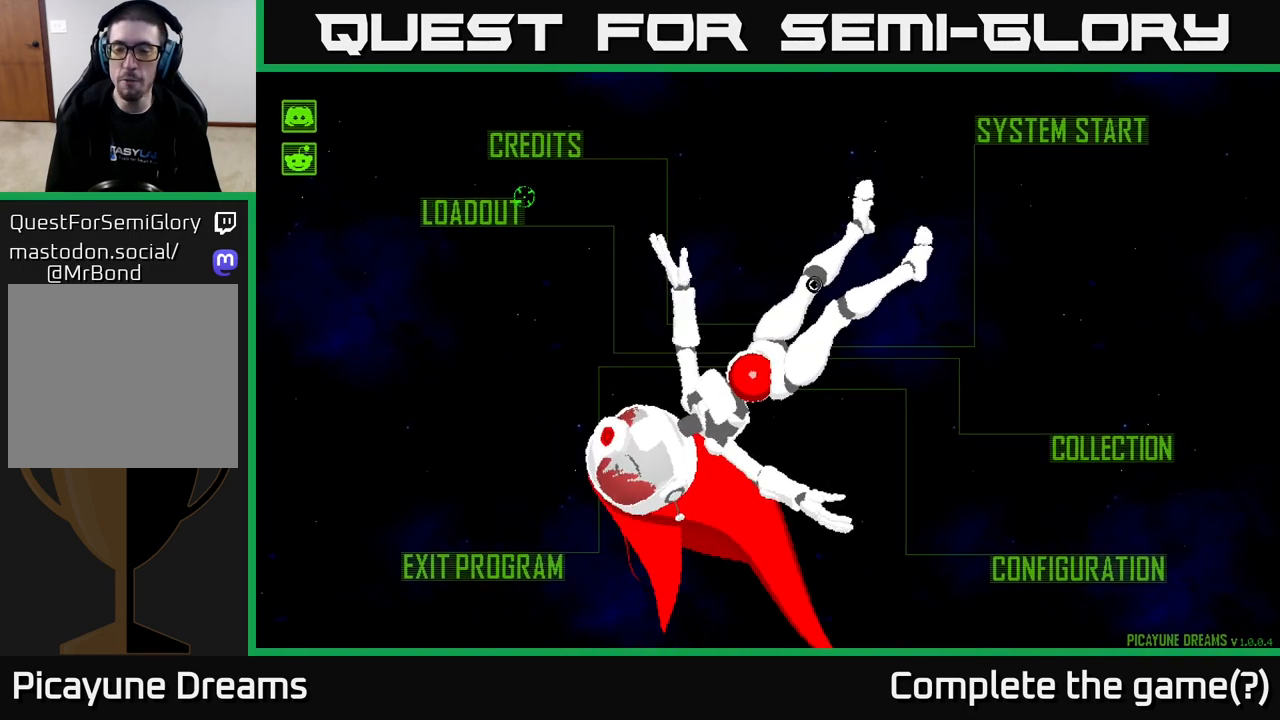
{"buttons": [], "left_stick": "center", "right_stick": "center", "events": []}
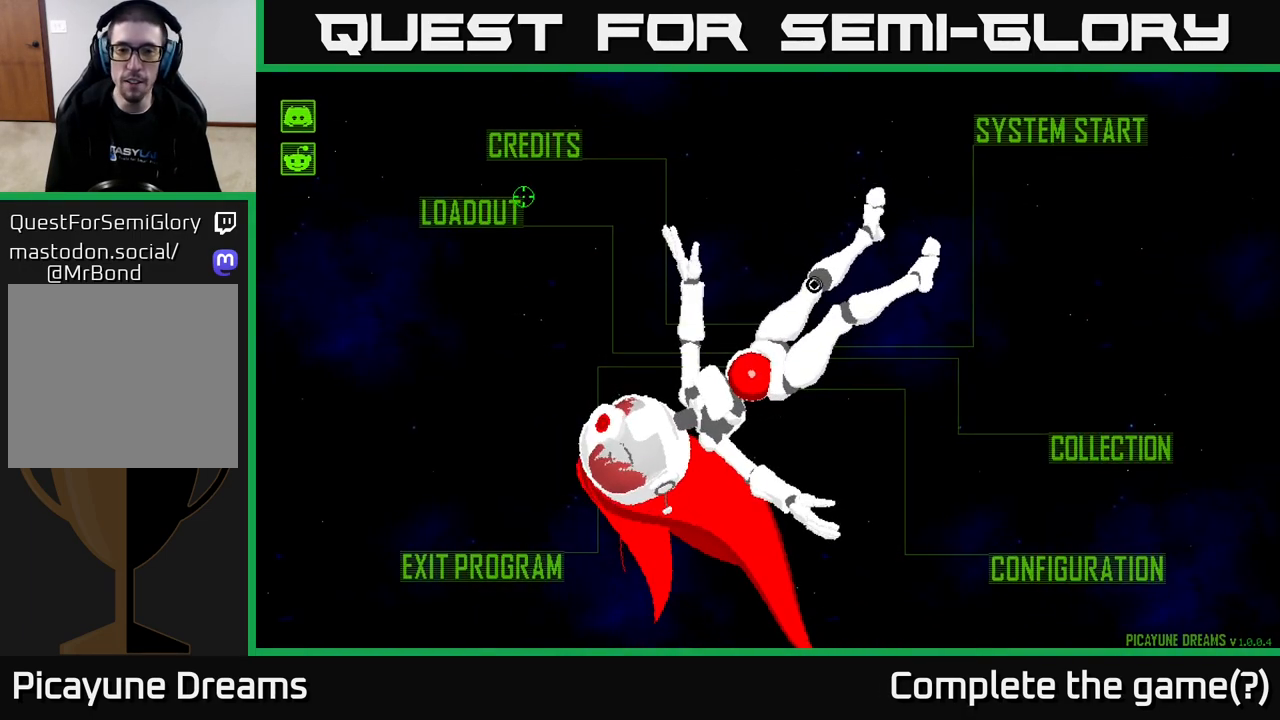
{"buttons": [], "left_stick": "down-left", "right_stick": "center", "events": [[100, "left_stick", "down"], [417, "left_stick", "down-left"]]}
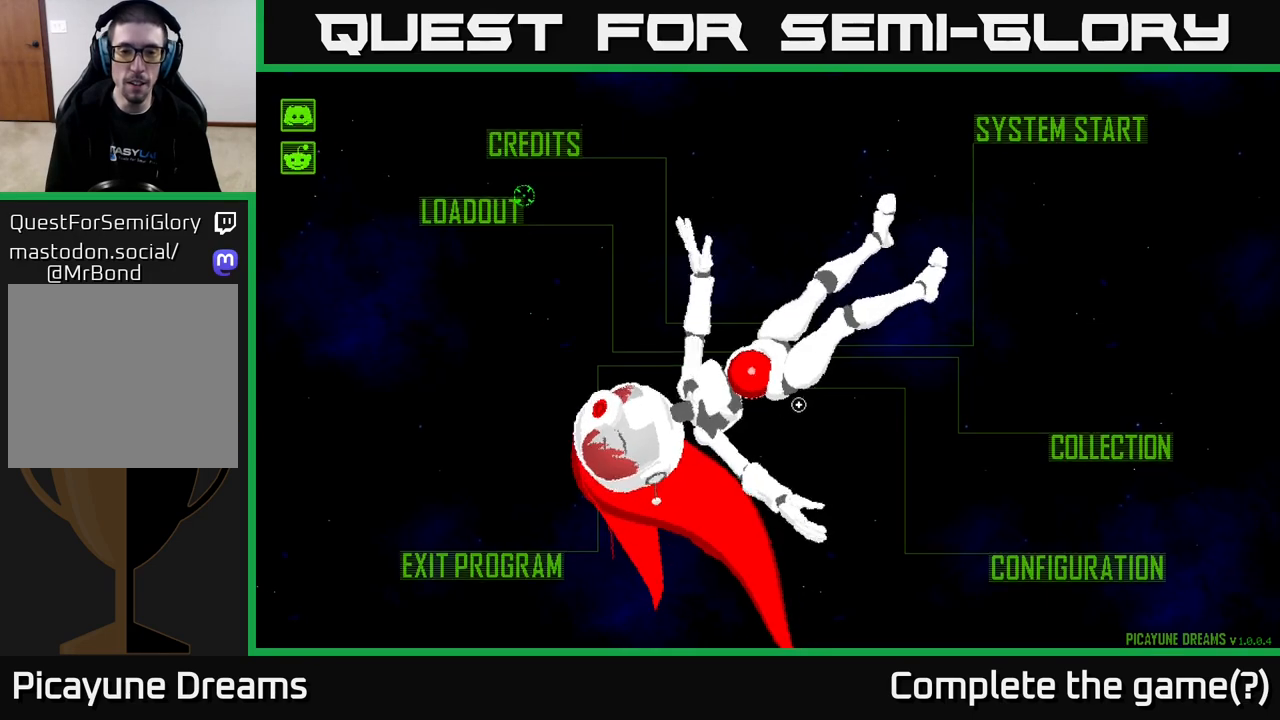
{"buttons": [], "left_stick": "center", "right_stick": "center", "events": [[100, "left_stick", "up-left"], [150, "left_stick", "up"], [300, "left_stick", "center"]]}
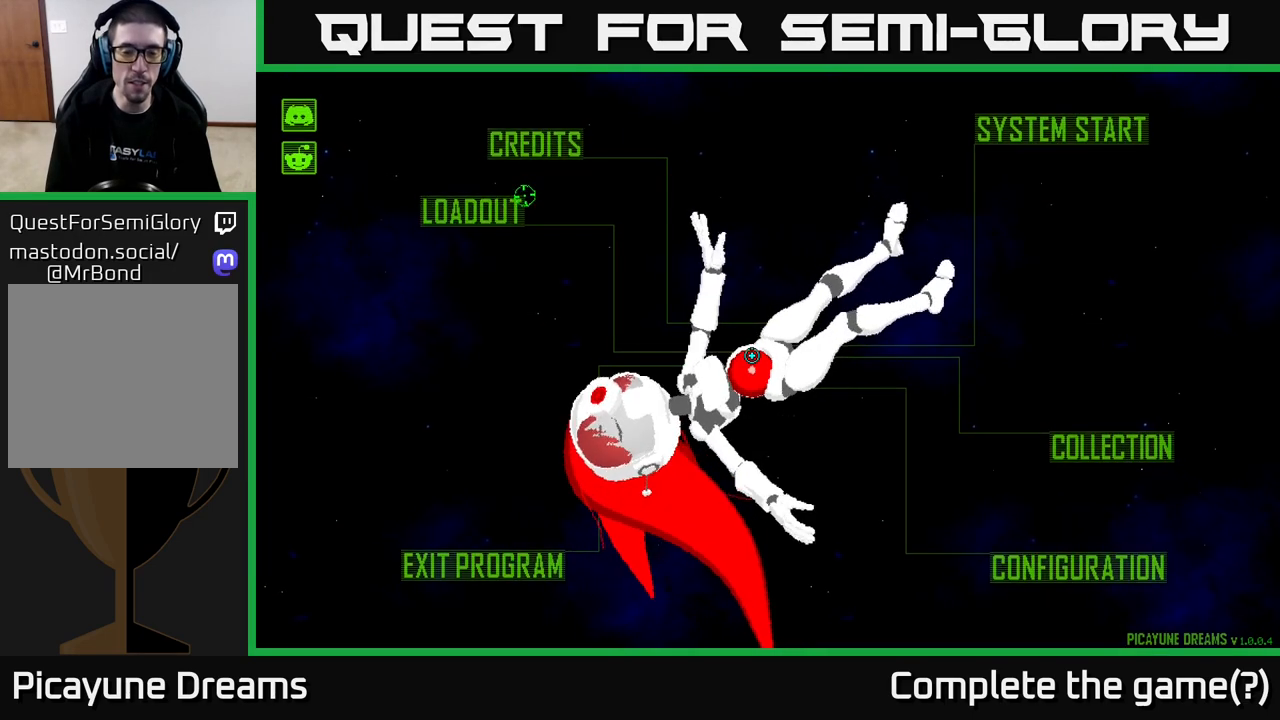
{"buttons": [], "left_stick": "center", "right_stick": "center", "events": [[117, "left_stick", "up-right"], [383, "left_stick", "center"]]}